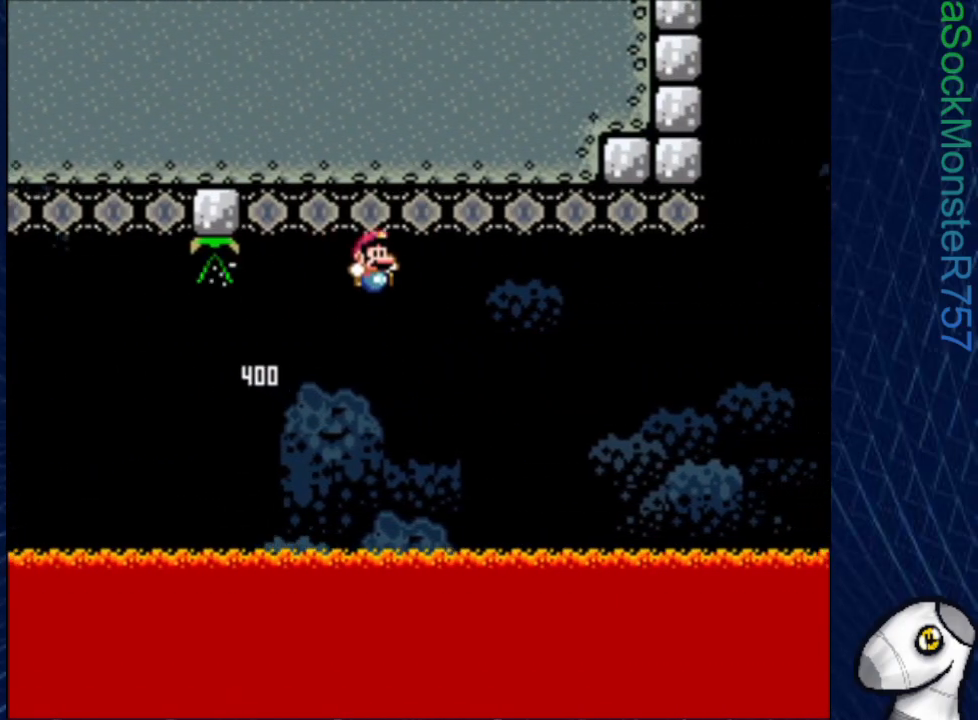
Gameplay with a controller (PlayStation layout); each line is a JSON object with the inputs held at the frame after it. "events" lists button and stick changes between this image and that frame as [ms after this image, input, new state], when the widget could be followed in between. Not read: left_stick right_stick.
{"buttons": ["CROSS", "SQUARE", "DPAD_RIGHT"], "events": []}
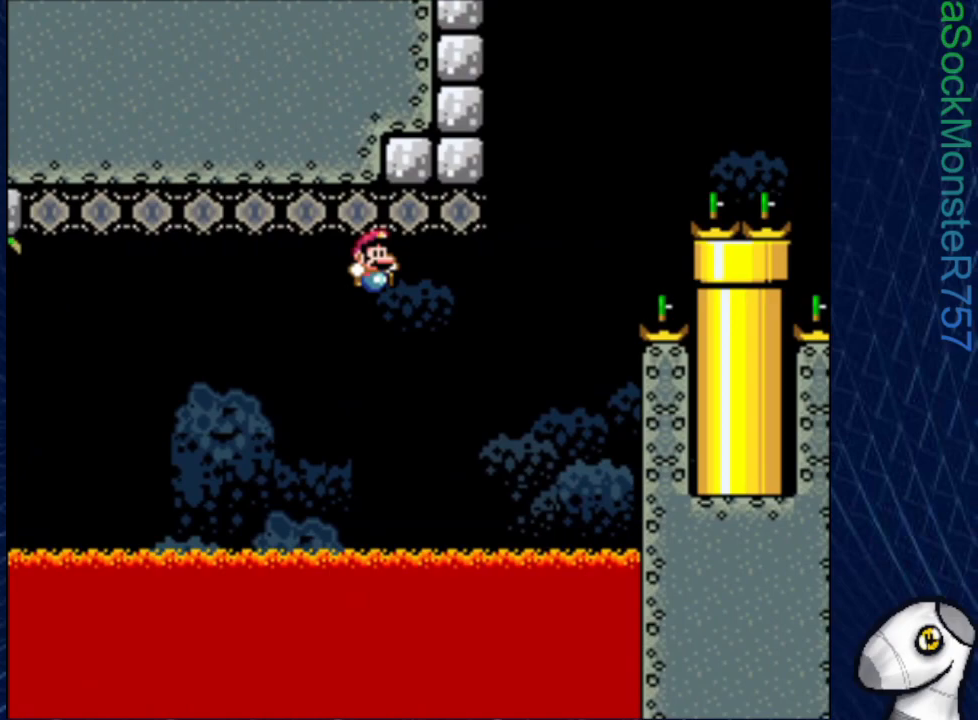
{"buttons": ["CROSS", "SQUARE", "DPAD_RIGHT"], "events": []}
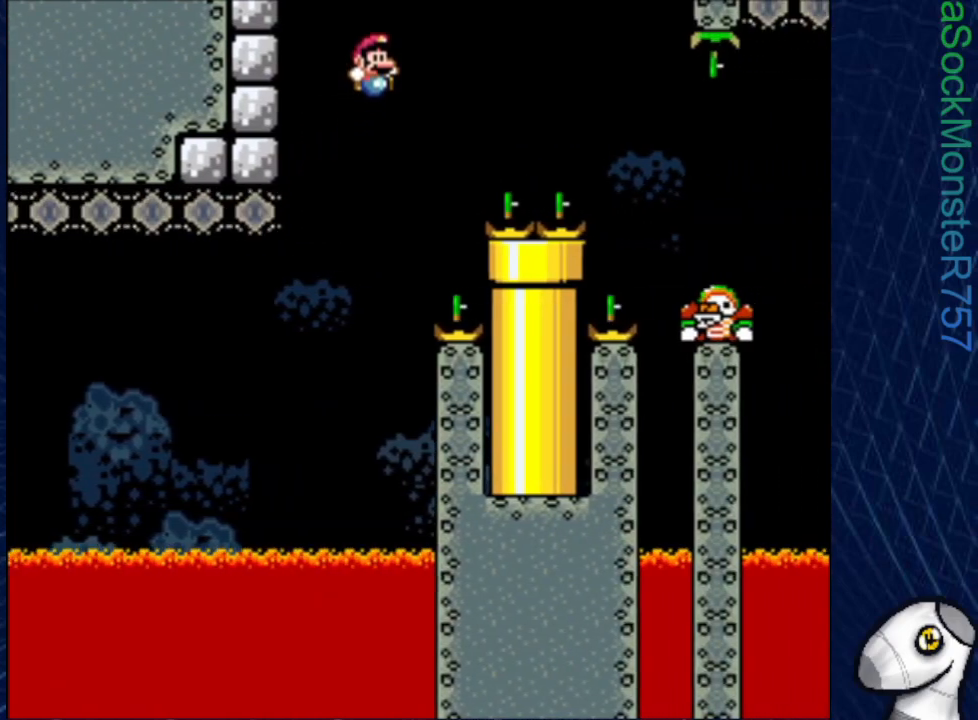
{"buttons": ["CROSS", "SQUARE", "DPAD_RIGHT"], "events": []}
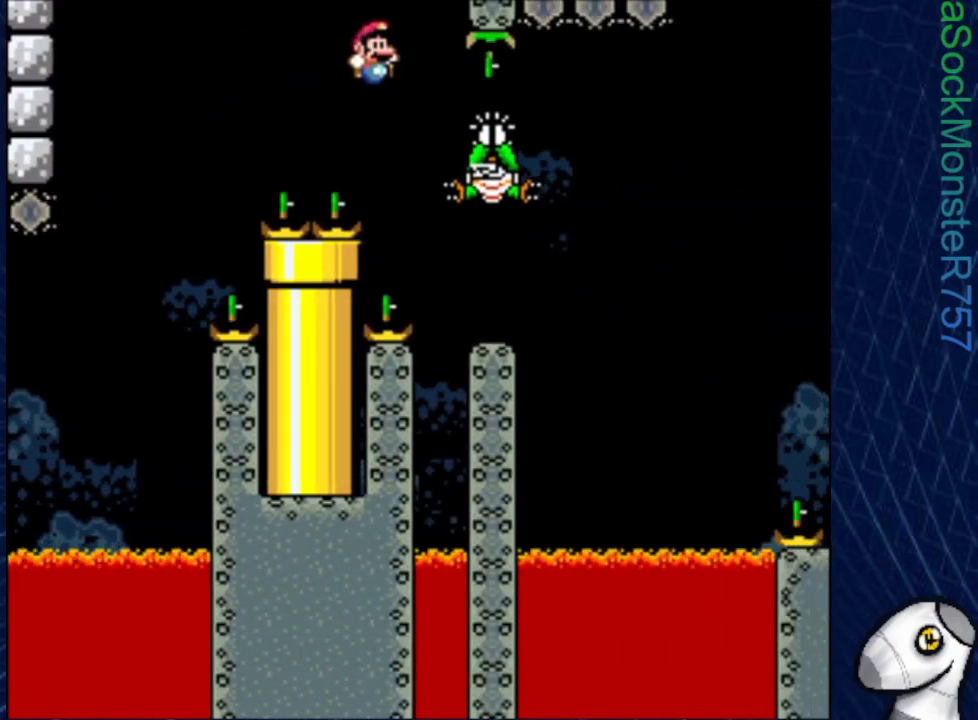
{"buttons": ["CROSS", "SQUARE", "DPAD_RIGHT"], "events": [[67, "DPAD_RIGHT", "up"], [200, "DPAD_LEFT", "down"], [350, "DPAD_LEFT", "up"], [467, "DPAD_RIGHT", "down"]]}
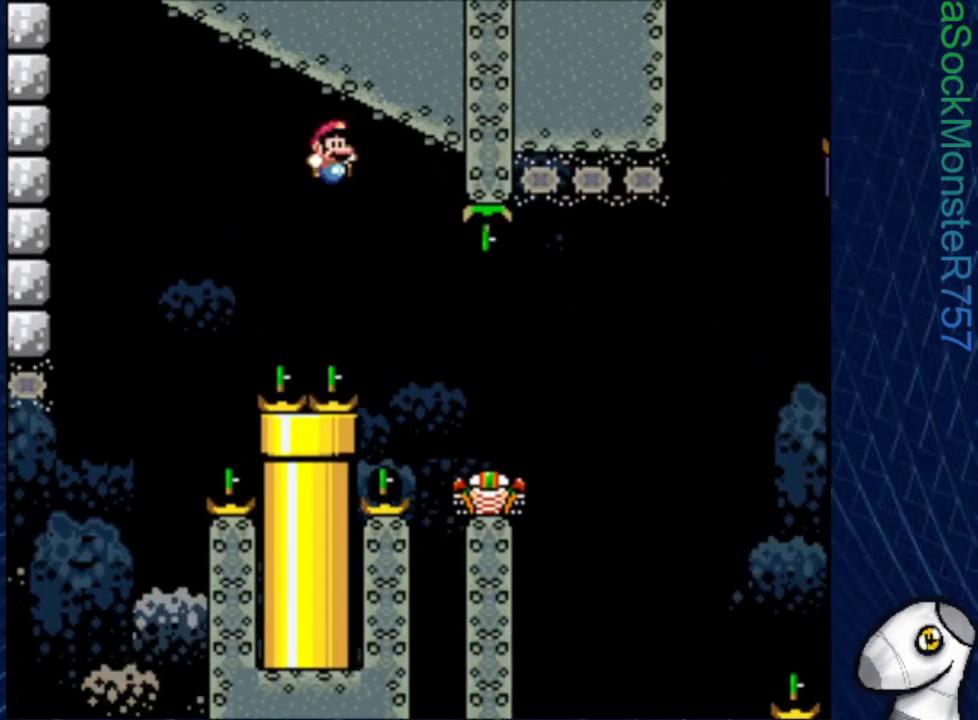
{"buttons": ["SQUARE"], "events": [[350, "DPAD_RIGHT", "up"], [500, "CROSS", "up"]]}
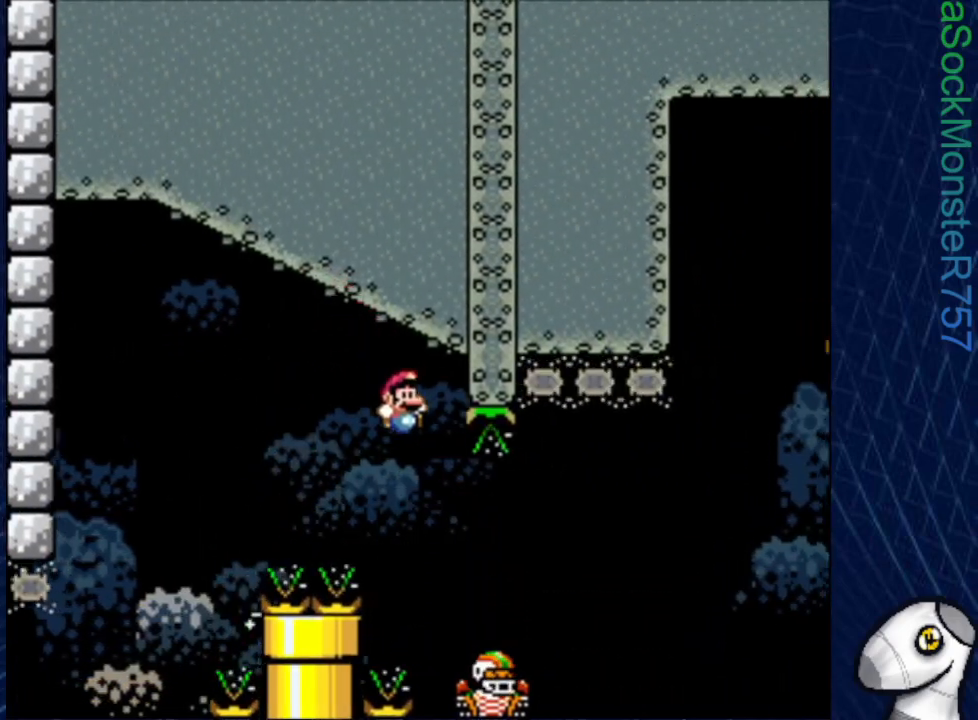
{"buttons": ["CROSS", "SQUARE"], "events": [[100, "CROSS", "down"], [133, "DPAD_RIGHT", "down"], [400, "DPAD_RIGHT", "up"]]}
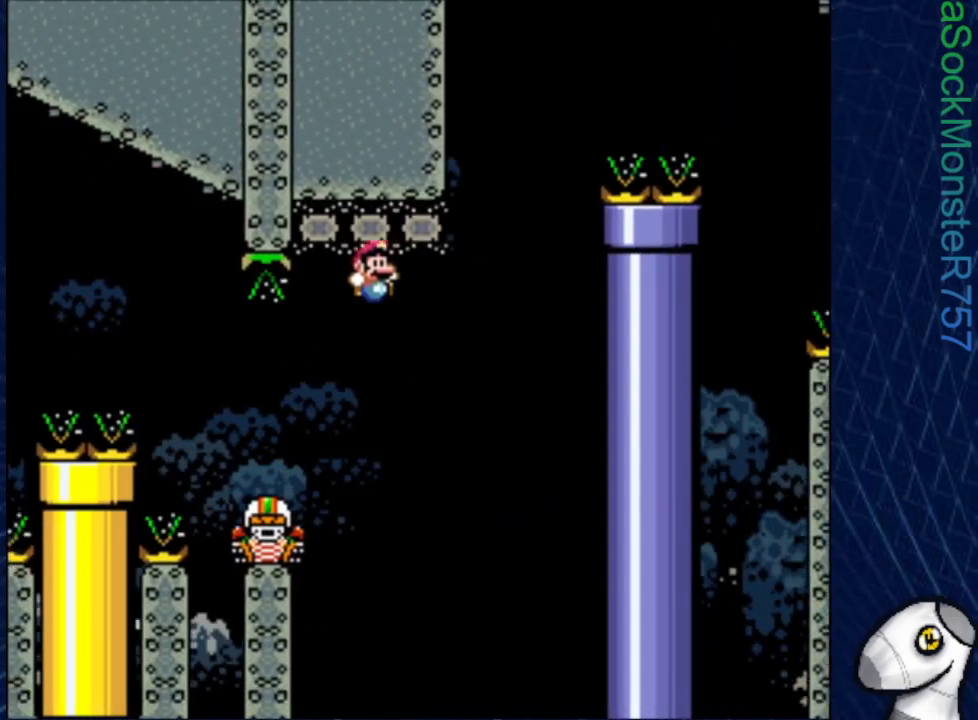
{"buttons": ["CROSS", "SQUARE", "DPAD_RIGHT"], "events": [[83, "DPAD_RIGHT", "down"]]}
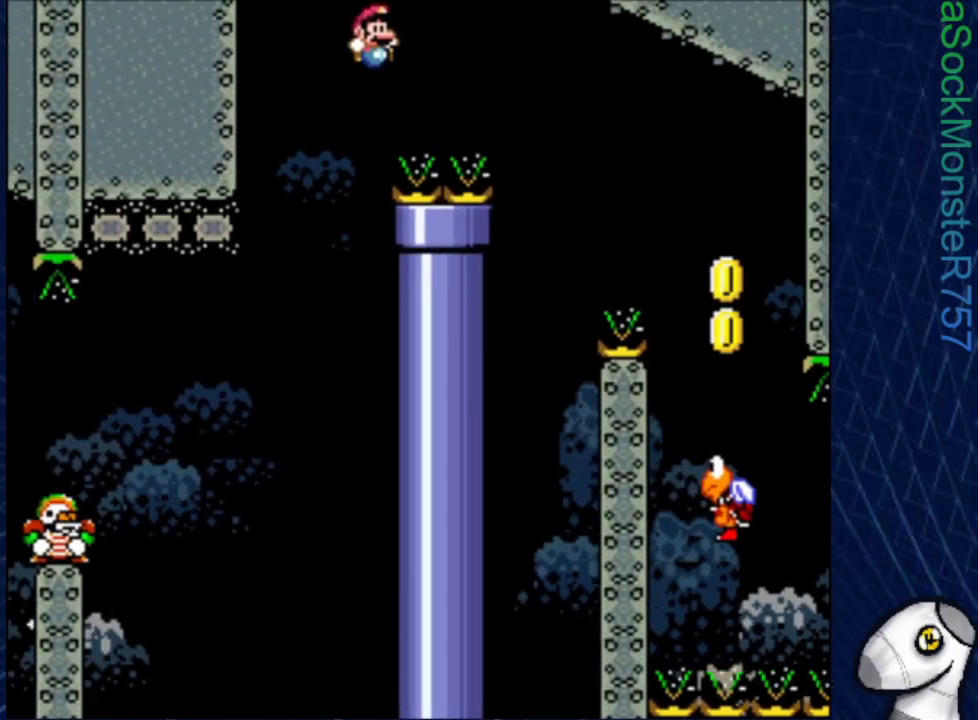
{"buttons": ["CROSS", "SQUARE", "DPAD_RIGHT"], "events": []}
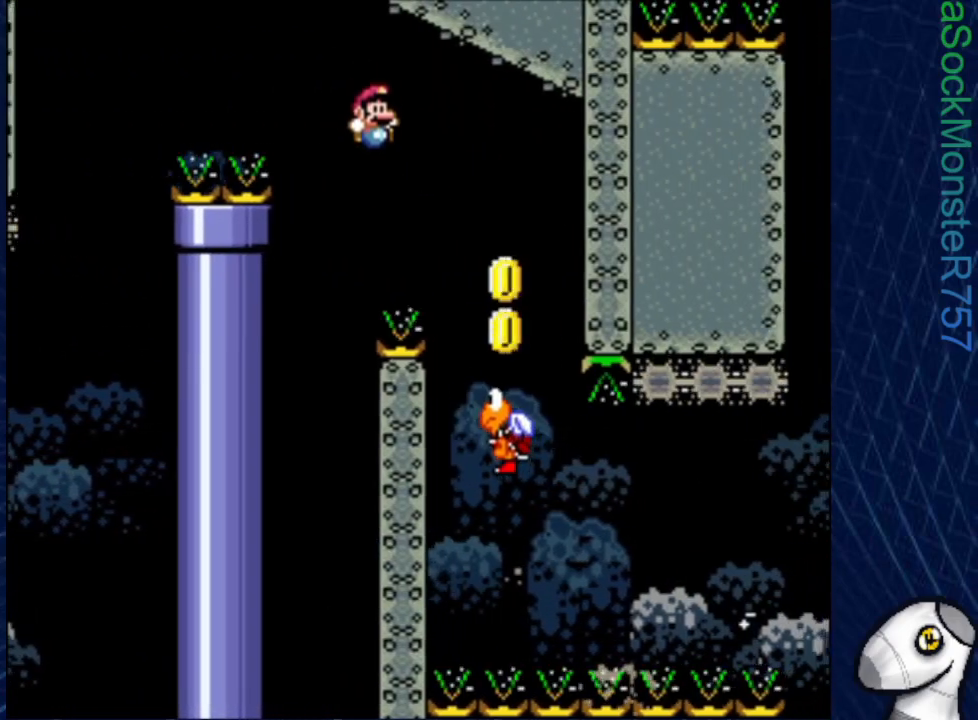
{"buttons": ["CROSS", "SQUARE"], "events": [[100, "DPAD_RIGHT", "up"], [233, "DPAD_LEFT", "down"], [433, "DPAD_LEFT", "up"]]}
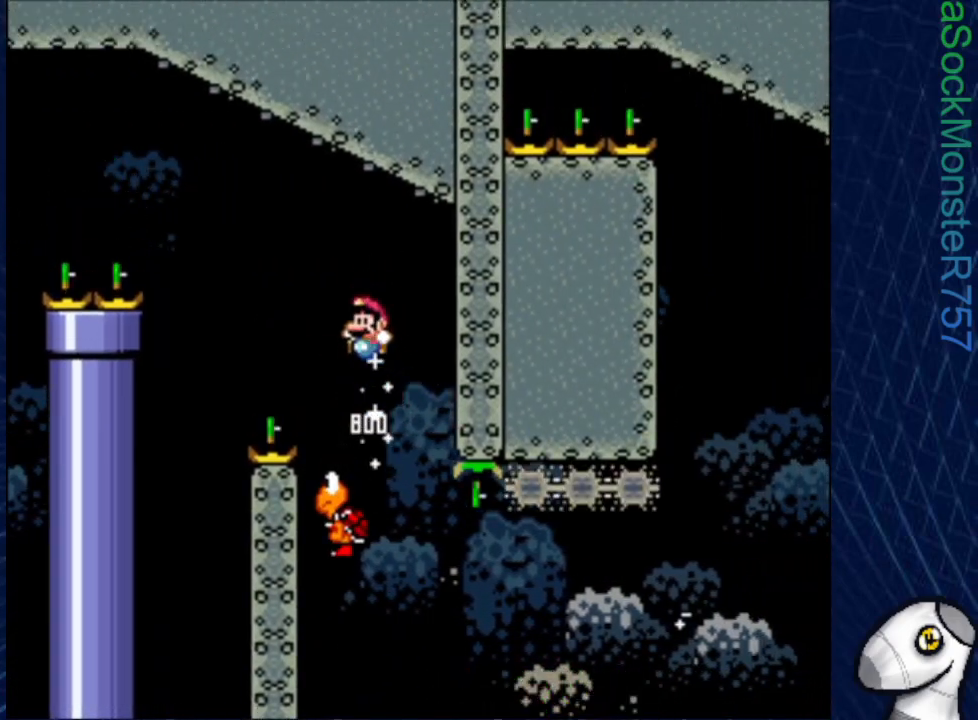
{"buttons": ["CROSS", "SQUARE"], "events": [[183, "DPAD_RIGHT", "down"], [233, "DPAD_RIGHT", "up"]]}
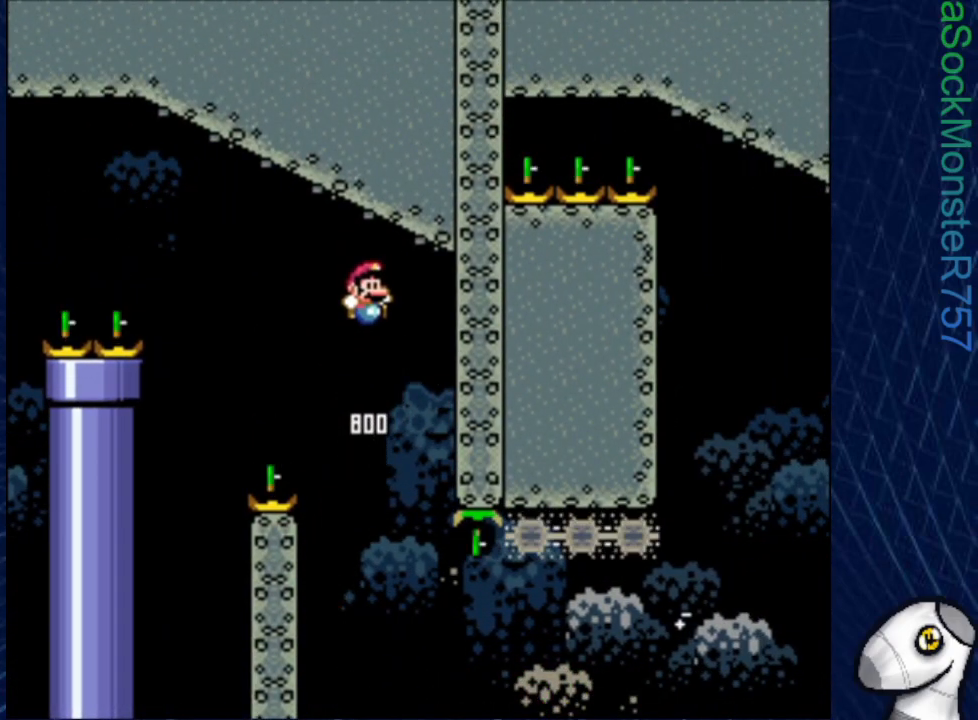
{"buttons": ["CROSS", "SQUARE", "DPAD_RIGHT"], "events": [[50, "CROSS", "up"], [217, "DPAD_RIGHT", "down"], [267, "CROSS", "down"]]}
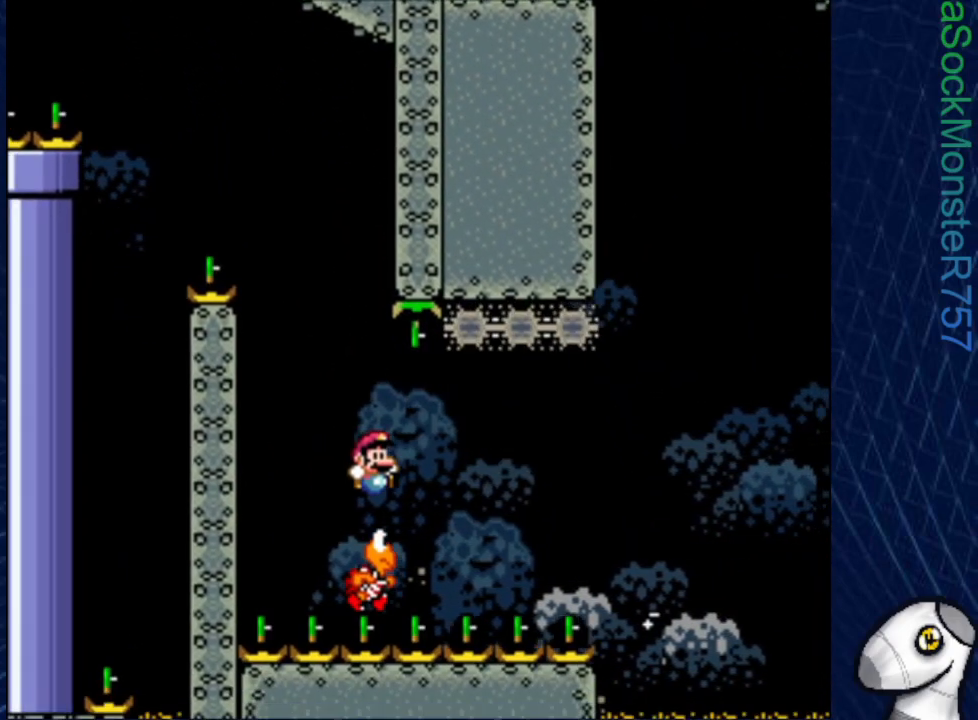
{"buttons": ["CROSS", "SQUARE", "DPAD_RIGHT"], "events": []}
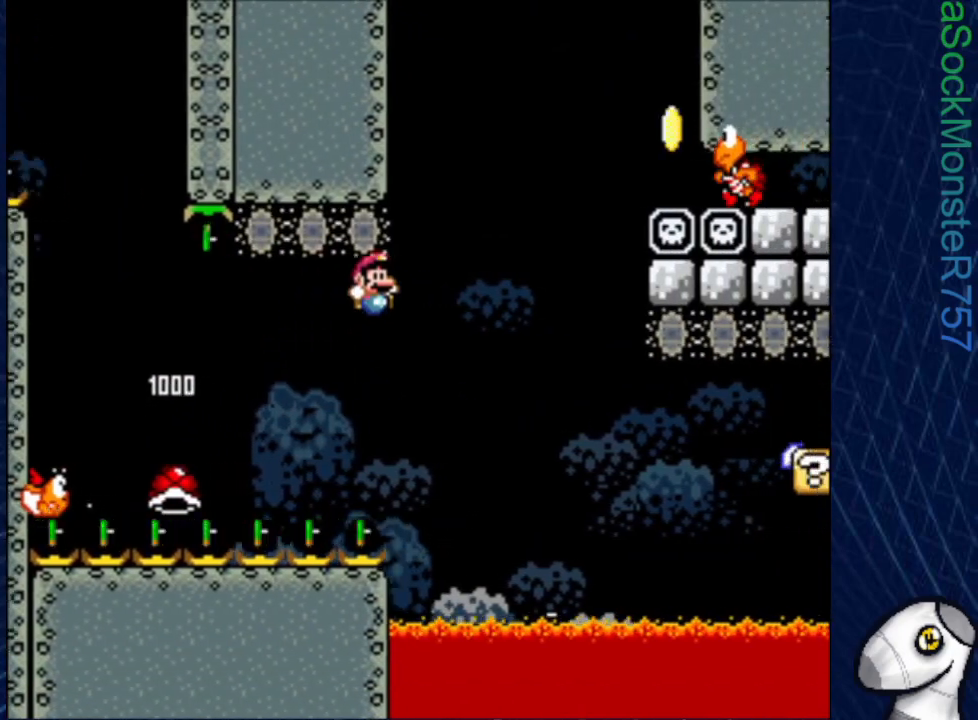
{"buttons": ["SQUARE"], "events": [[400, "CROSS", "up"], [400, "DPAD_RIGHT", "up"]]}
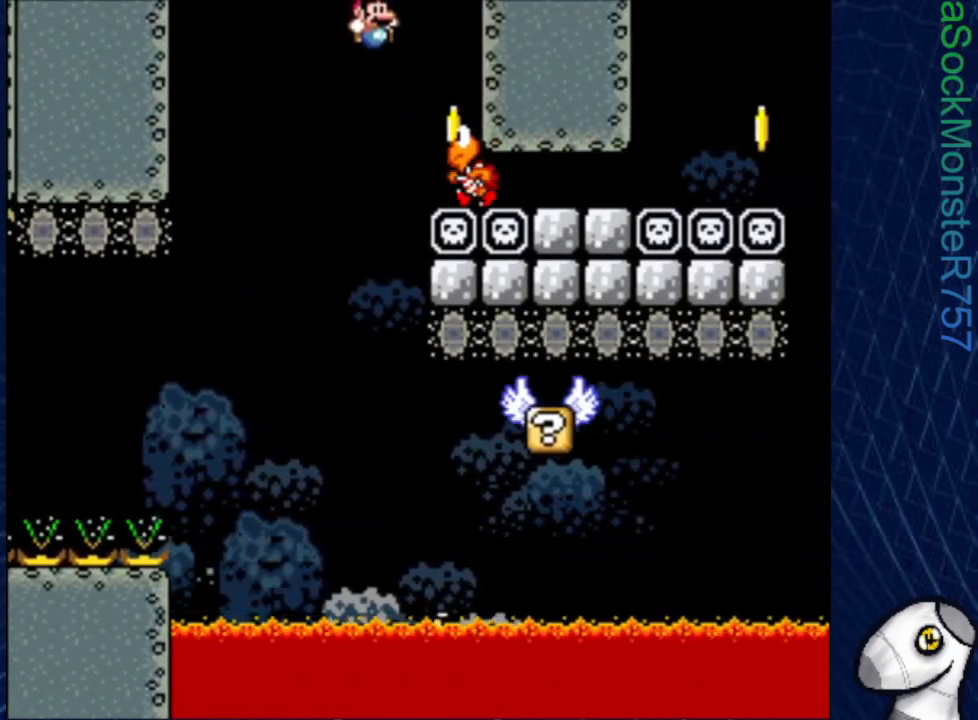
{"buttons": ["SQUARE"], "events": [[83, "DPAD_LEFT", "down"], [117, "CROSS", "down"], [417, "CROSS", "up"], [417, "DPAD_LEFT", "up"]]}
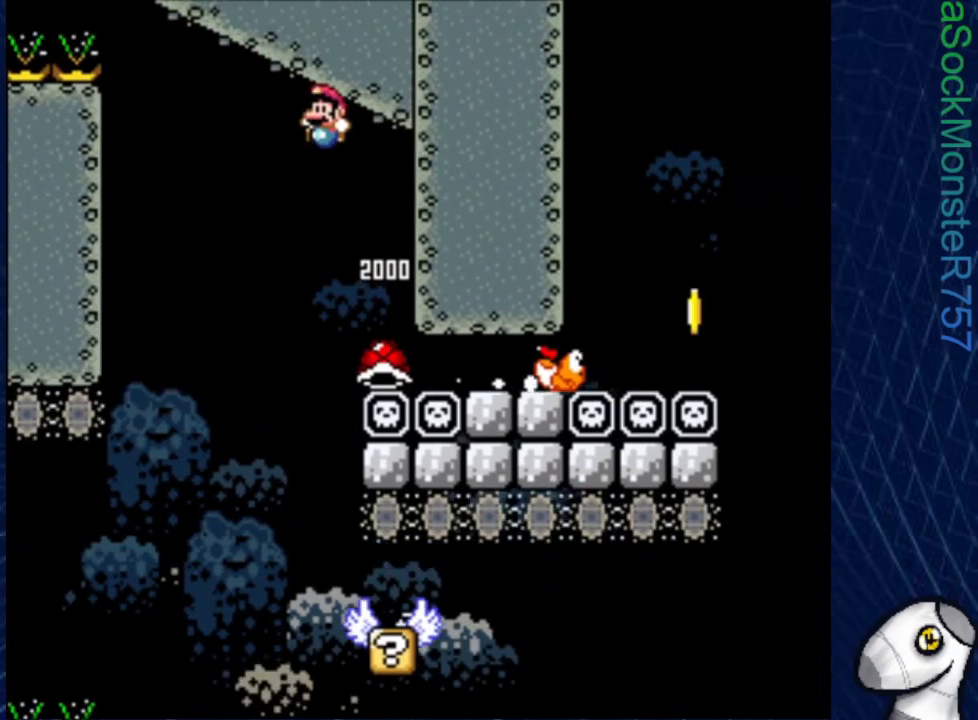
{"buttons": ["SQUARE"], "events": [[183, "DPAD_RIGHT", "down"], [283, "DPAD_RIGHT", "up"]]}
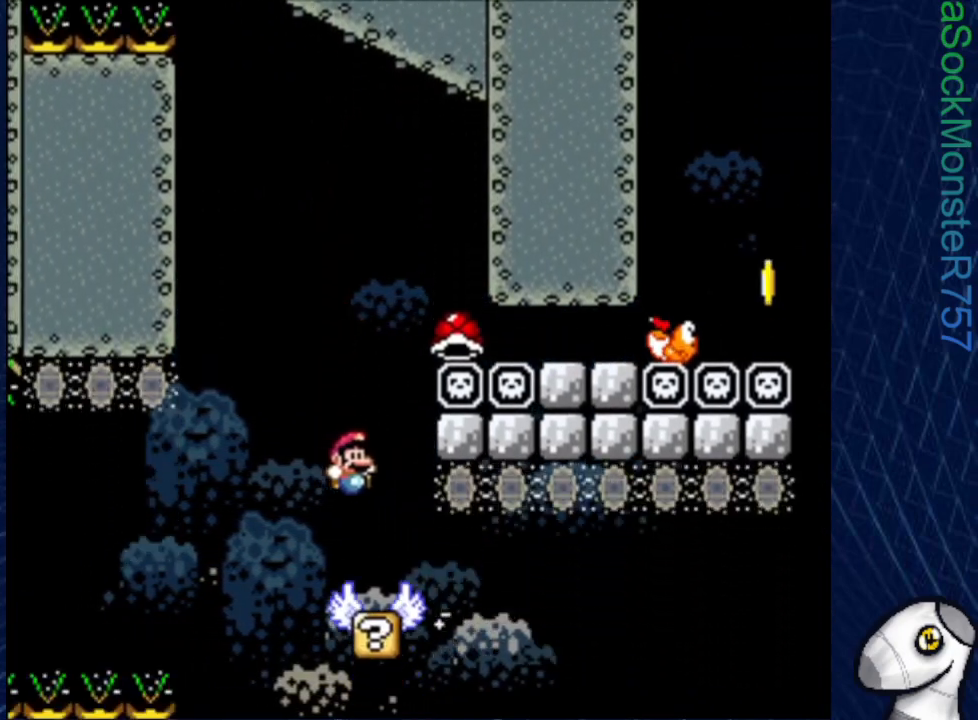
{"buttons": ["SQUARE"], "events": [[117, "DPAD_LEFT", "down"], [150, "DPAD_LEFT", "up"]]}
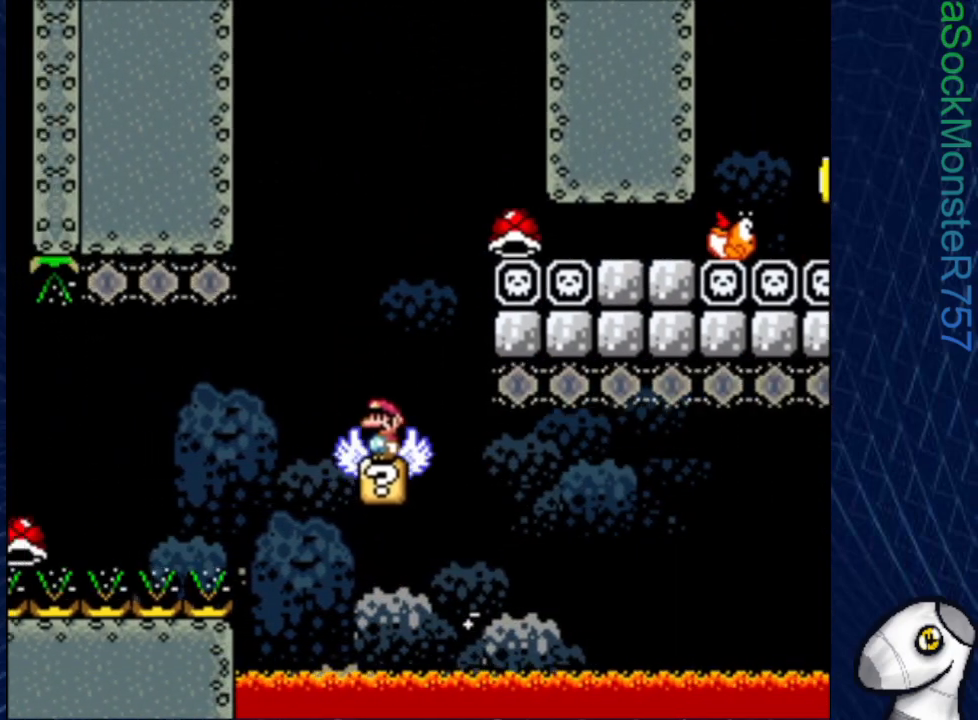
{"buttons": ["SQUARE"], "events": []}
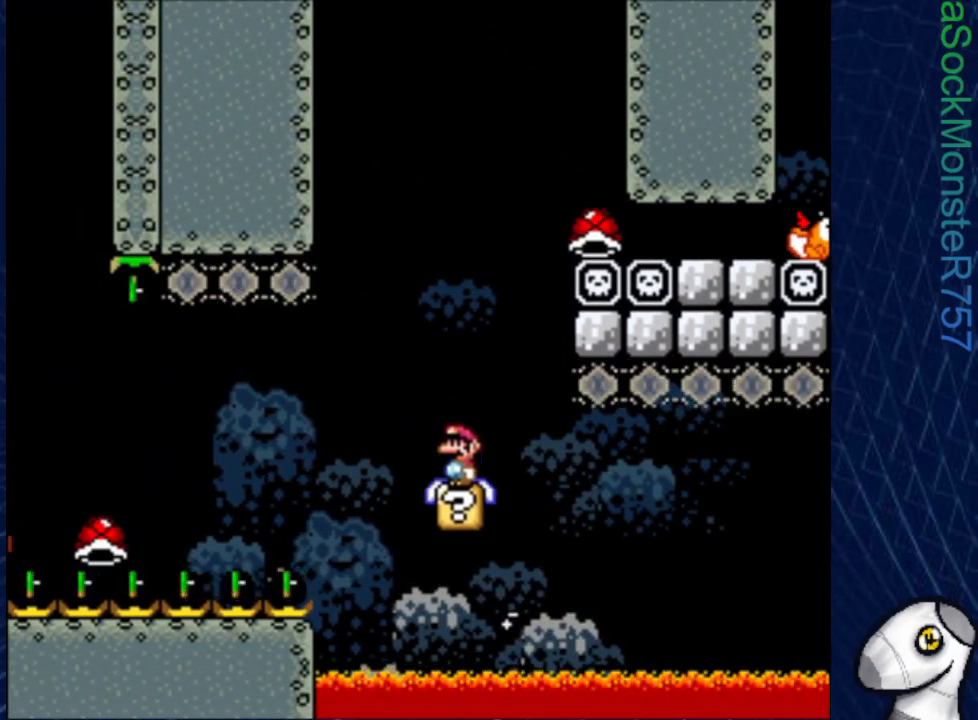
{"buttons": ["SQUARE"], "events": []}
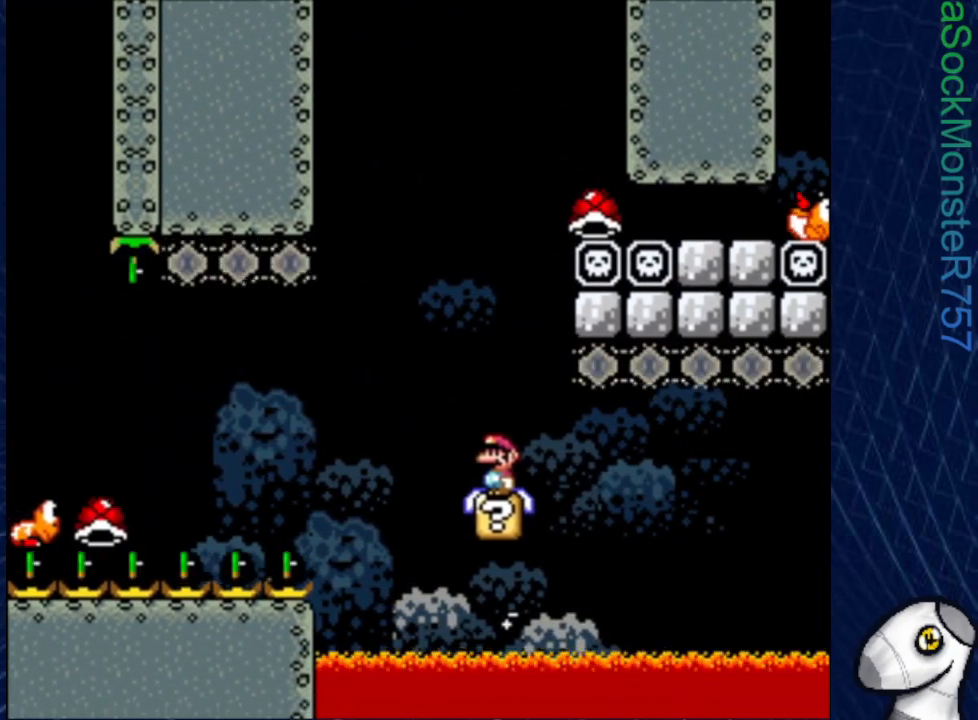
{"buttons": ["SQUARE", "DPAD_RIGHT"], "events": [[367, "DPAD_RIGHT", "down"]]}
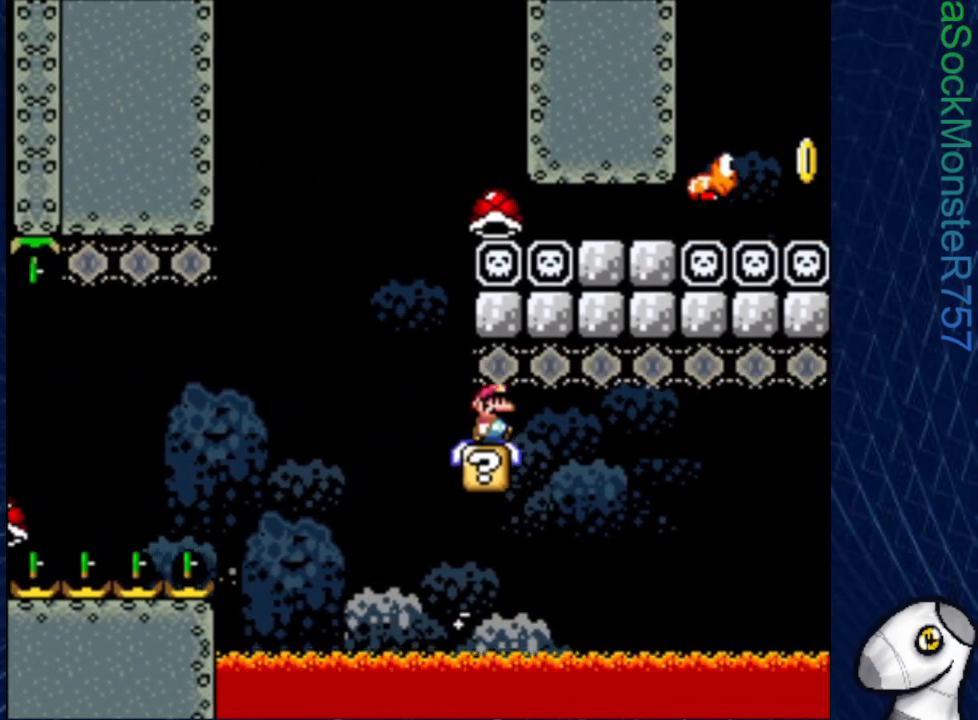
{"buttons": ["CROSS", "SQUARE", "DPAD_RIGHT"], "events": [[17, "CROSS", "down"]]}
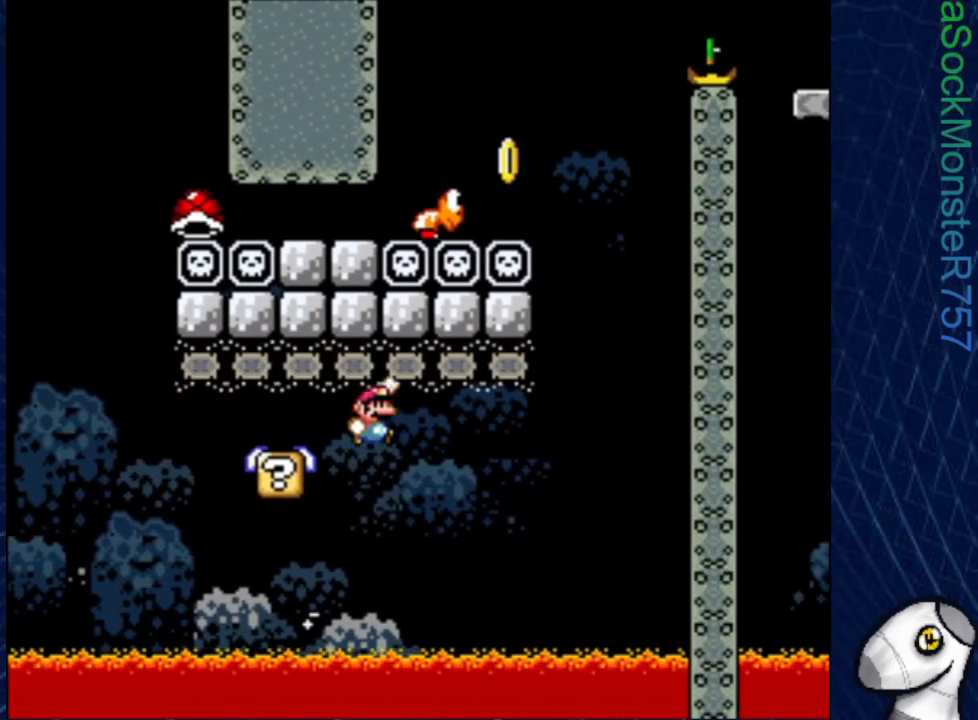
{"buttons": ["CROSS", "SQUARE", "DPAD_LEFT"], "events": [[317, "DPAD_RIGHT", "up"], [417, "DPAD_LEFT", "down"]]}
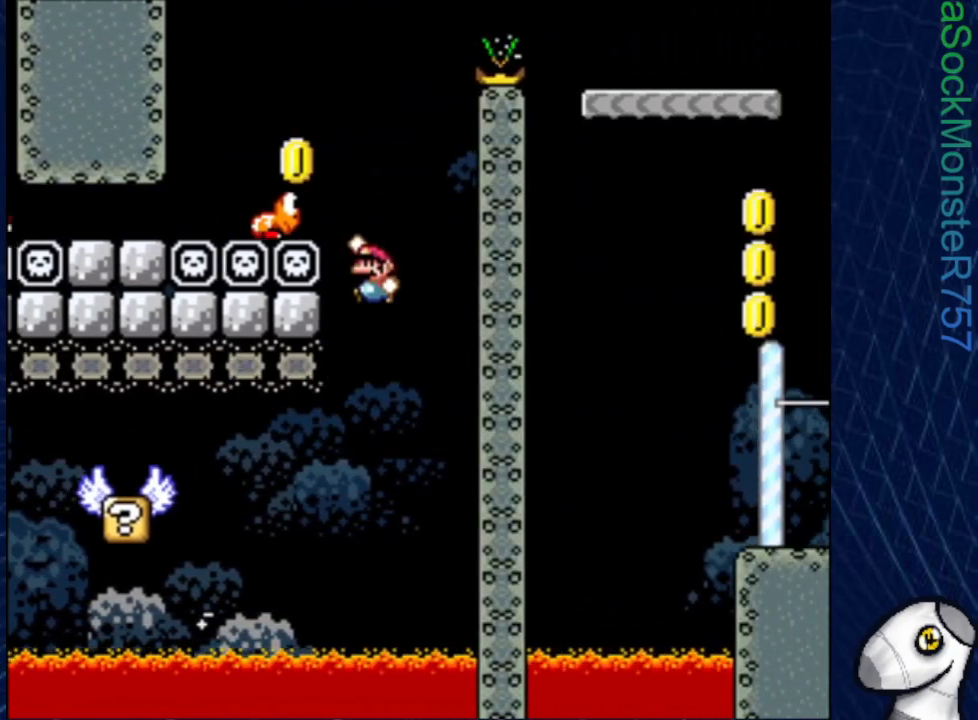
{"buttons": ["CROSS", "SQUARE", "DPAD_RIGHT"], "events": [[267, "DPAD_LEFT", "up"], [350, "DPAD_RIGHT", "down"]]}
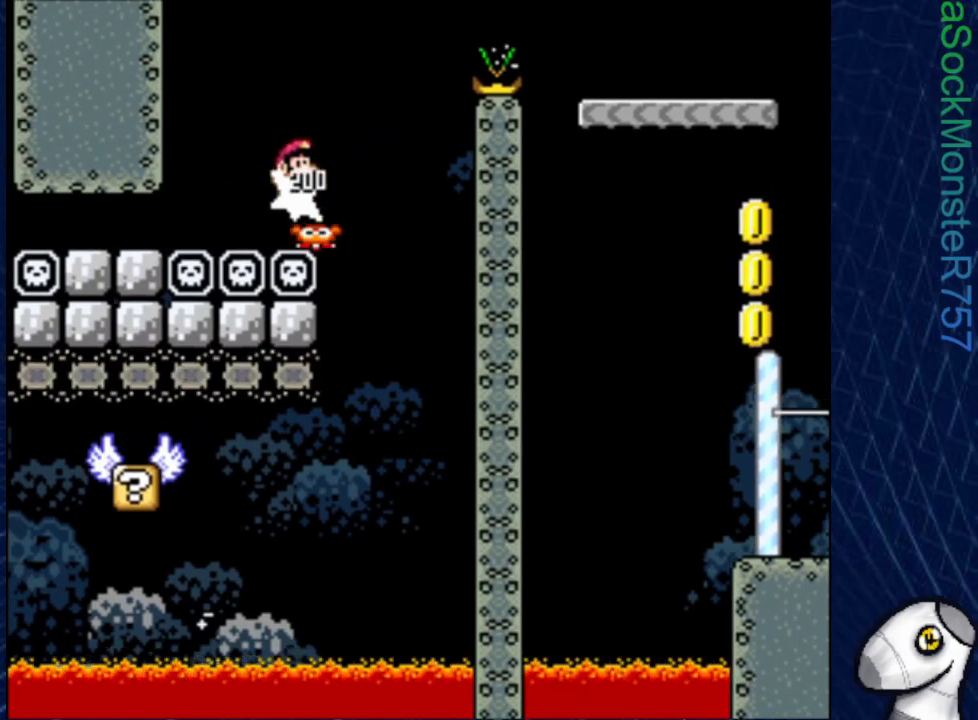
{"buttons": ["CROSS", "SQUARE", "DPAD_RIGHT"], "events": []}
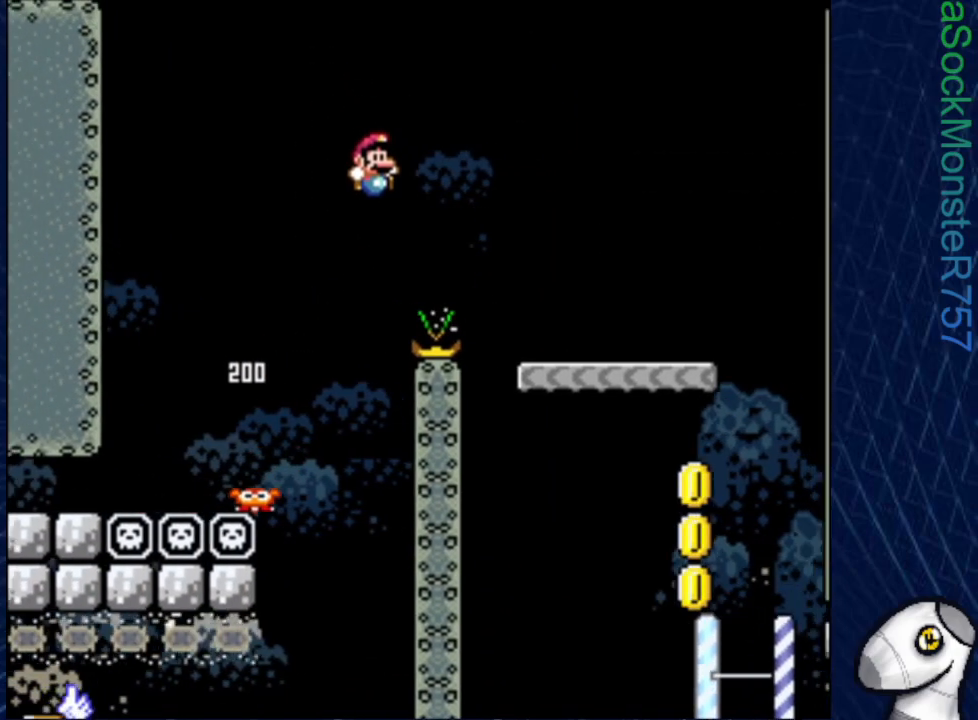
{"buttons": ["SQUARE", "DPAD_RIGHT"], "events": [[283, "CROSS", "up"], [417, "R1", "down"], [467, "R1", "up"]]}